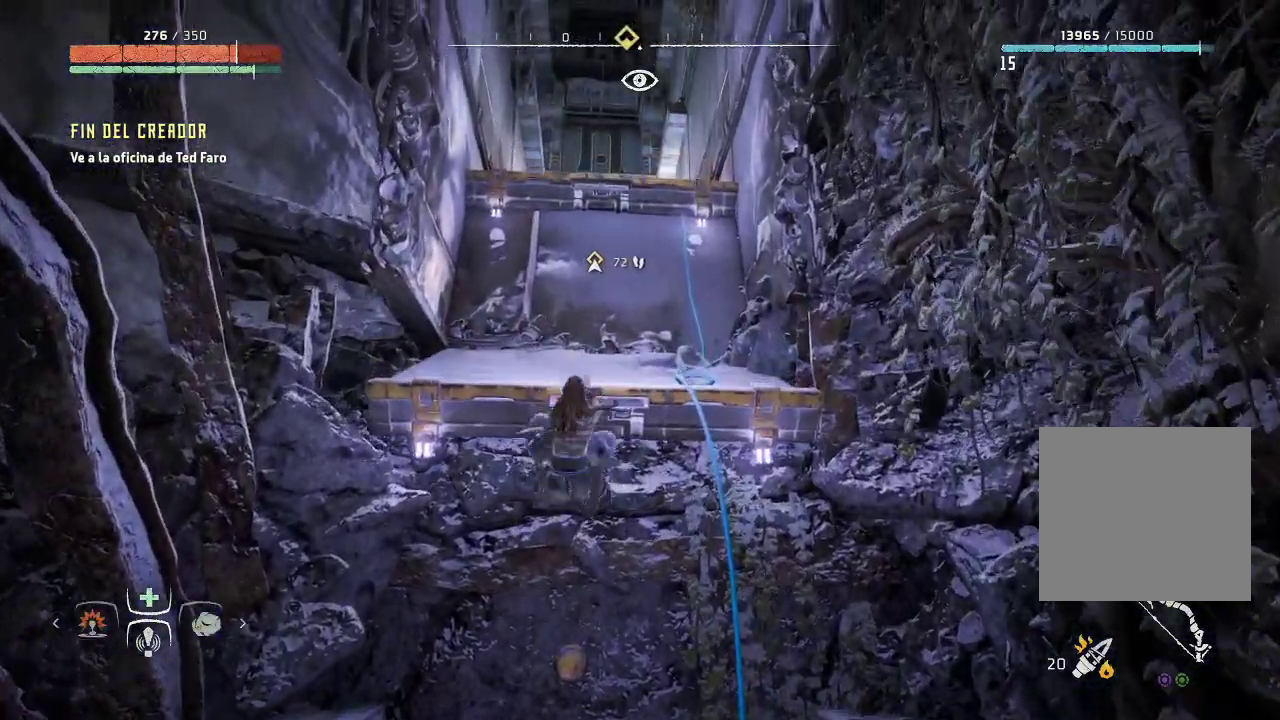
Gameplay with a controller (Xbox layout); each line is a JSON object with the inputs held at the frame after it. "events" lists button and stick changes between this image and that frame as [ms after this image, input, new state], when the widget could be followed in between. Not read: L3.
{"buttons": [], "left_stick": "up", "right_stick": "center", "events": [[83, "right_stick", "down-right"], [233, "right_stick", "center"]]}
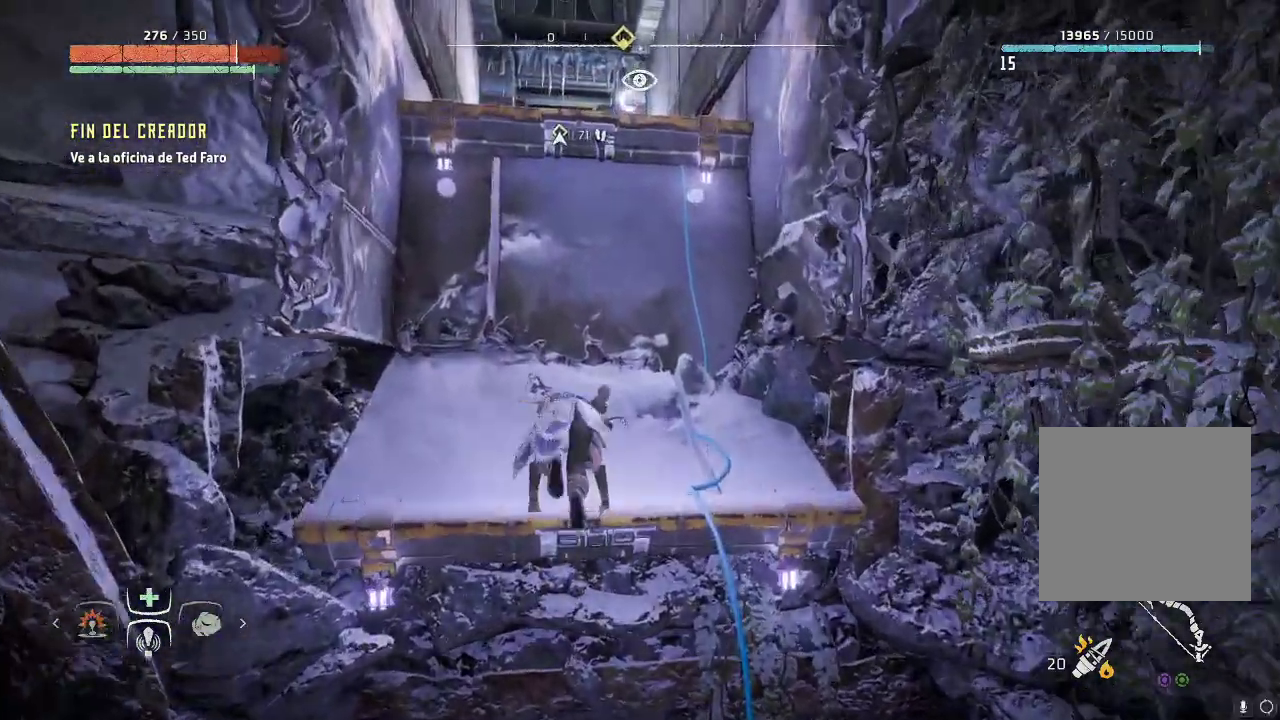
{"buttons": [], "left_stick": "up", "right_stick": "center", "events": []}
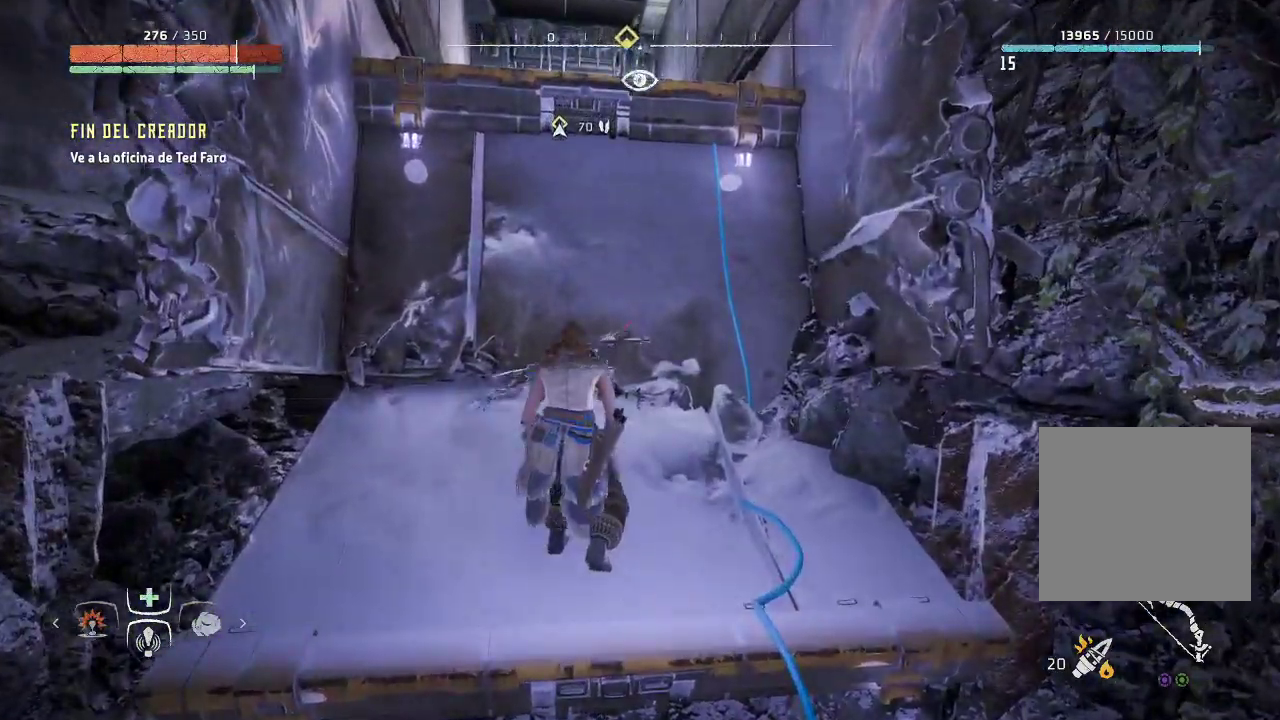
{"buttons": ["A"], "left_stick": "up", "right_stick": "center", "events": [[317, "A", "down"]]}
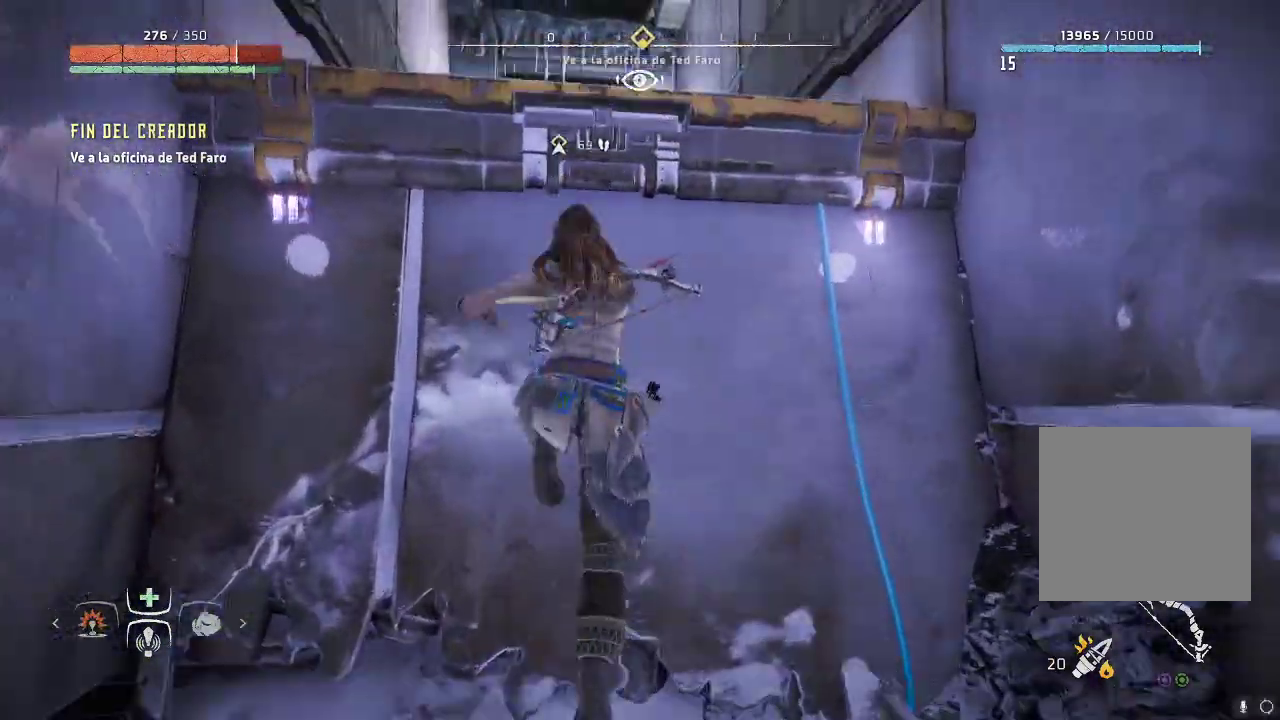
{"buttons": [], "left_stick": "up", "right_stick": "center", "events": [[150, "A", "up"]]}
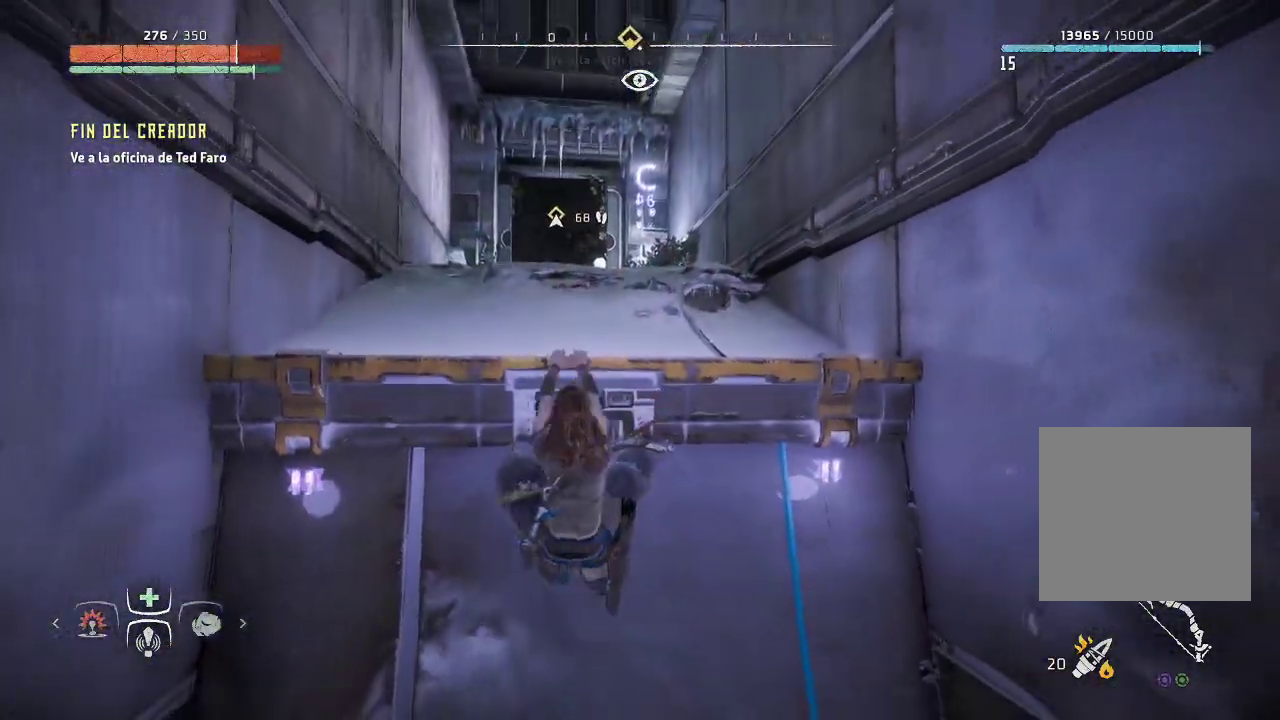
{"buttons": [], "left_stick": "up", "right_stick": "down", "events": [[383, "right_stick", "down"]]}
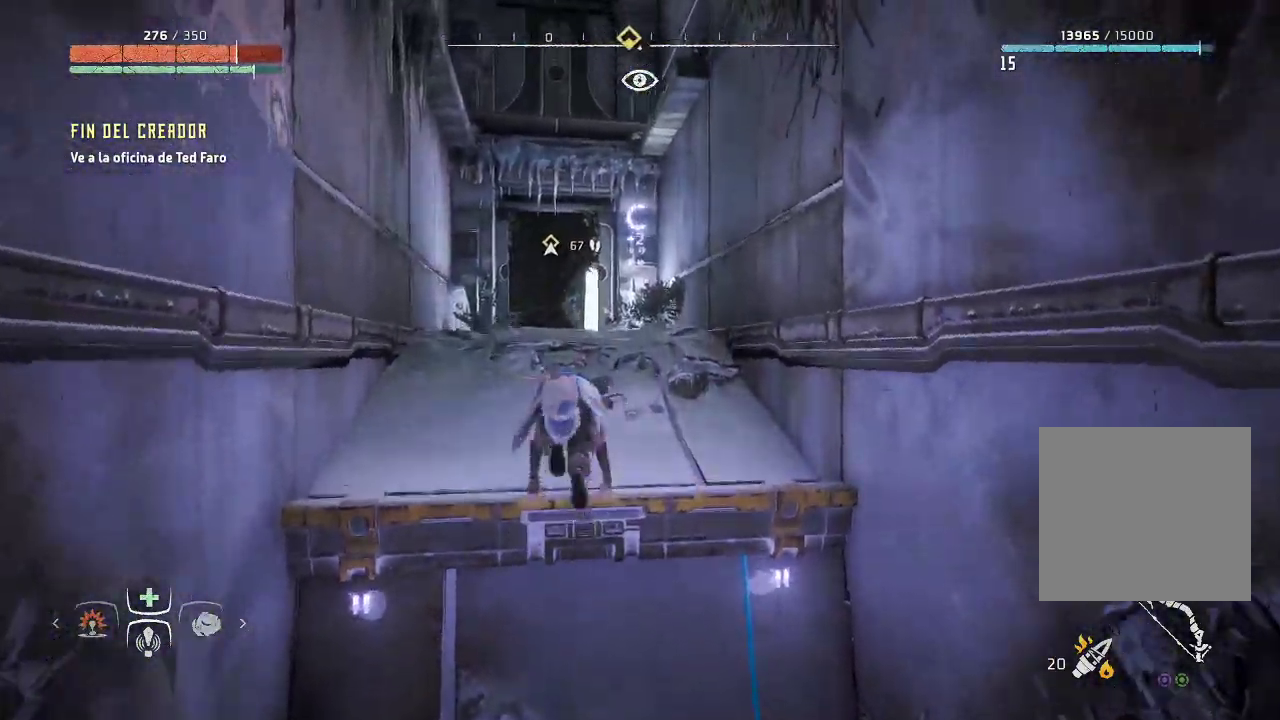
{"buttons": [], "left_stick": "up", "right_stick": "center", "events": [[67, "right_stick", "down-right"], [183, "right_stick", "center"]]}
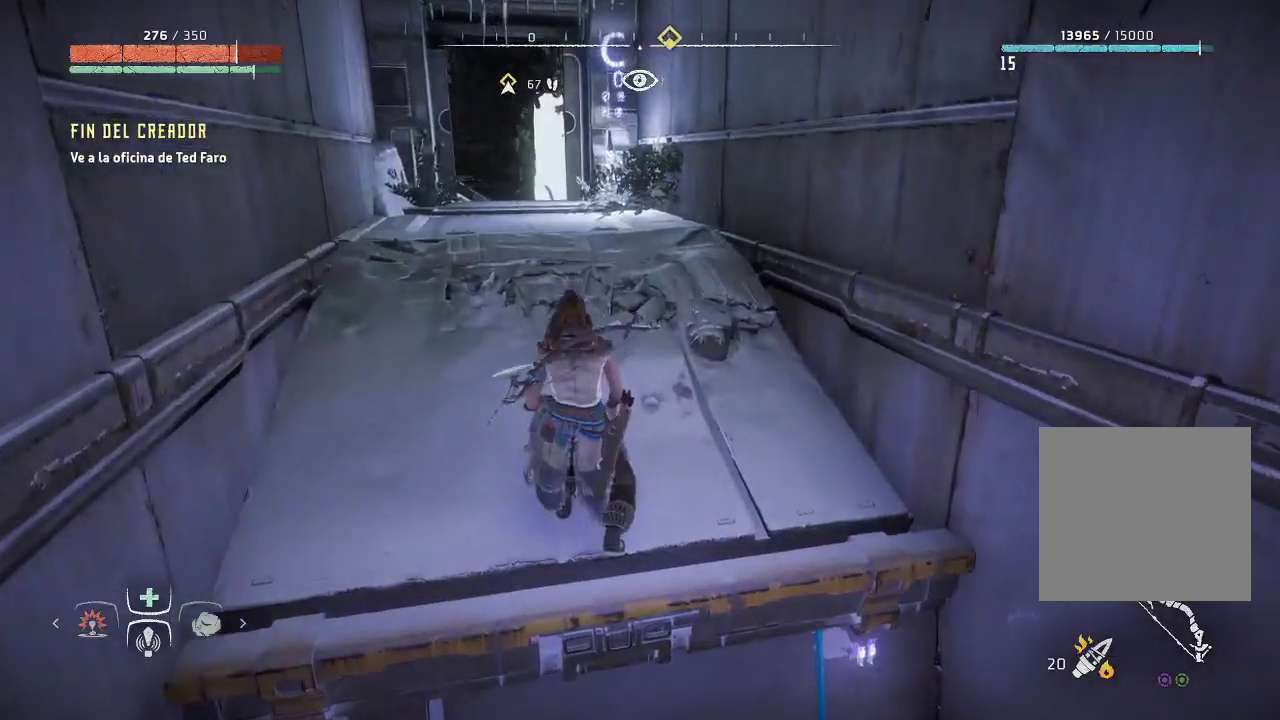
{"buttons": [], "left_stick": "up", "right_stick": "center", "events": []}
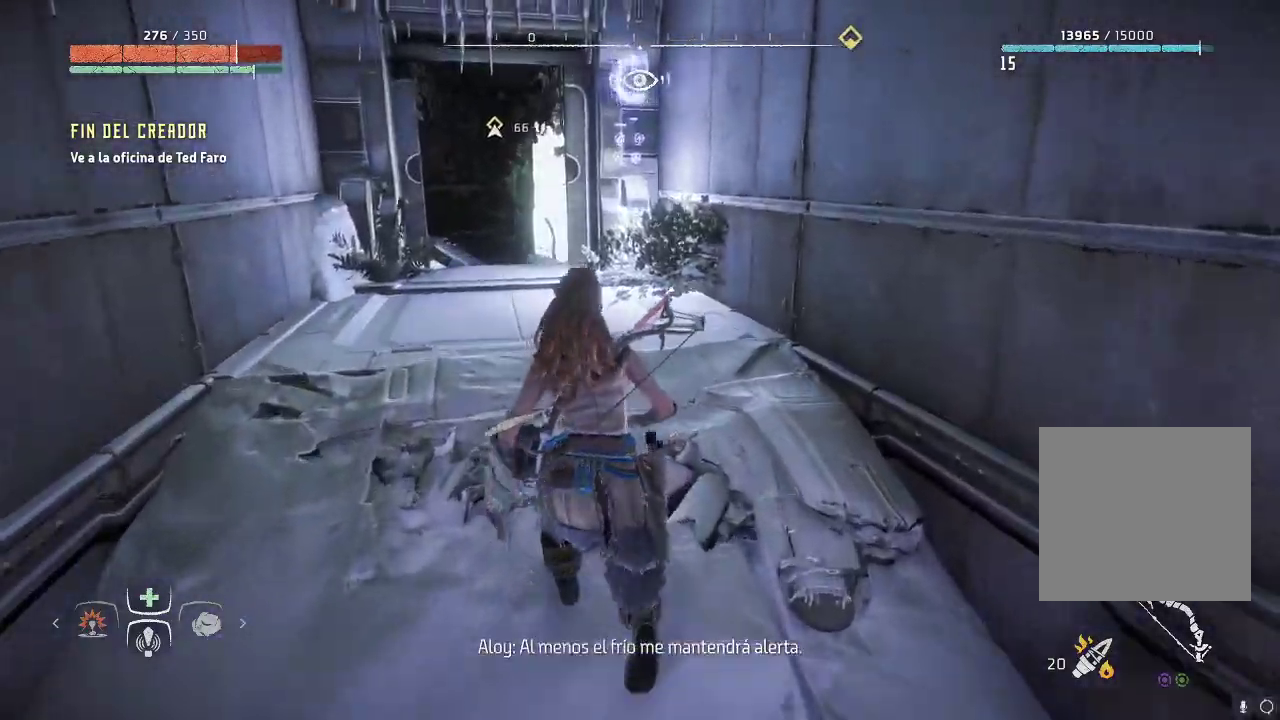
{"buttons": [], "left_stick": "up", "right_stick": "center", "events": []}
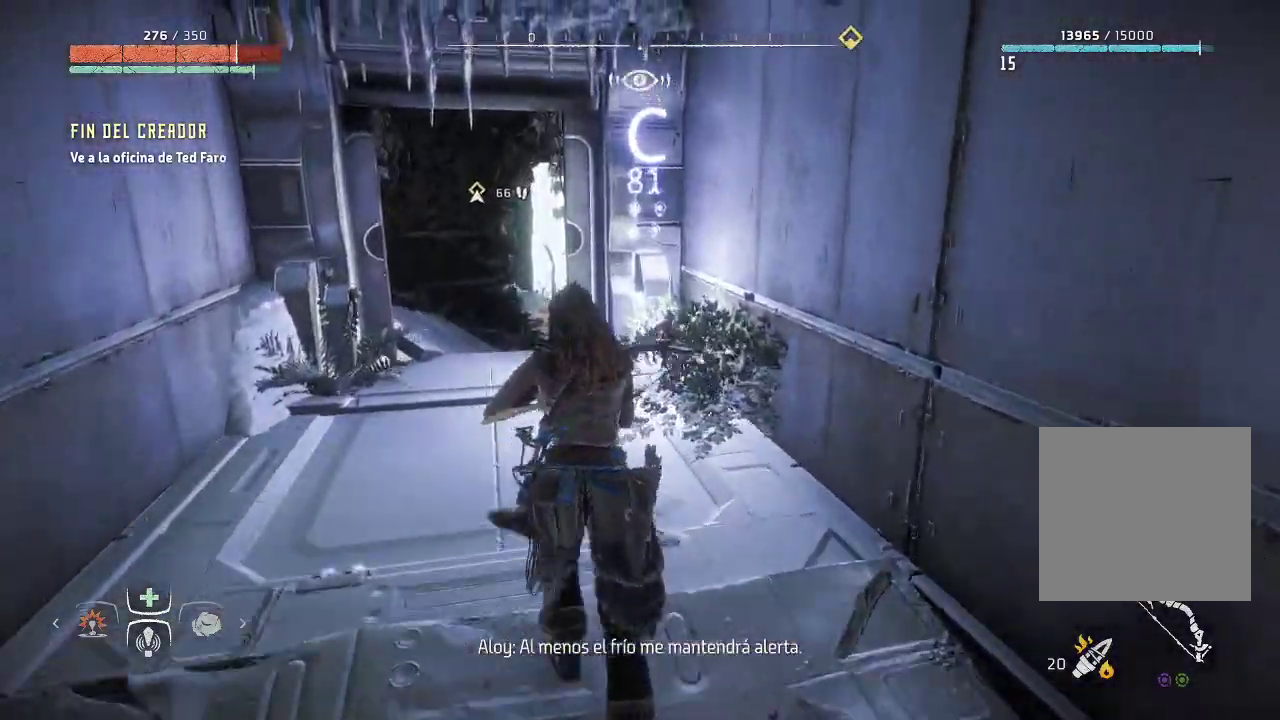
{"buttons": [], "left_stick": "up-left", "right_stick": "center", "events": [[17, "left_stick", "up-left"]]}
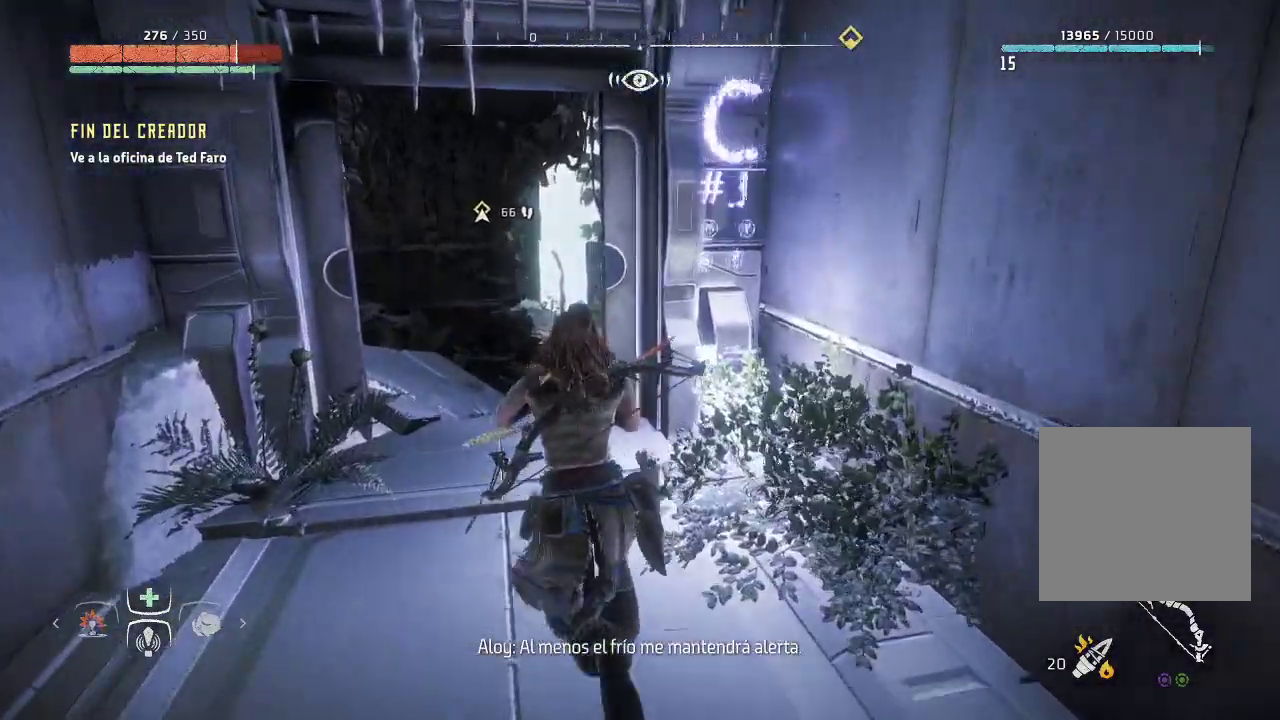
{"buttons": [], "left_stick": "up-left", "right_stick": "center", "events": []}
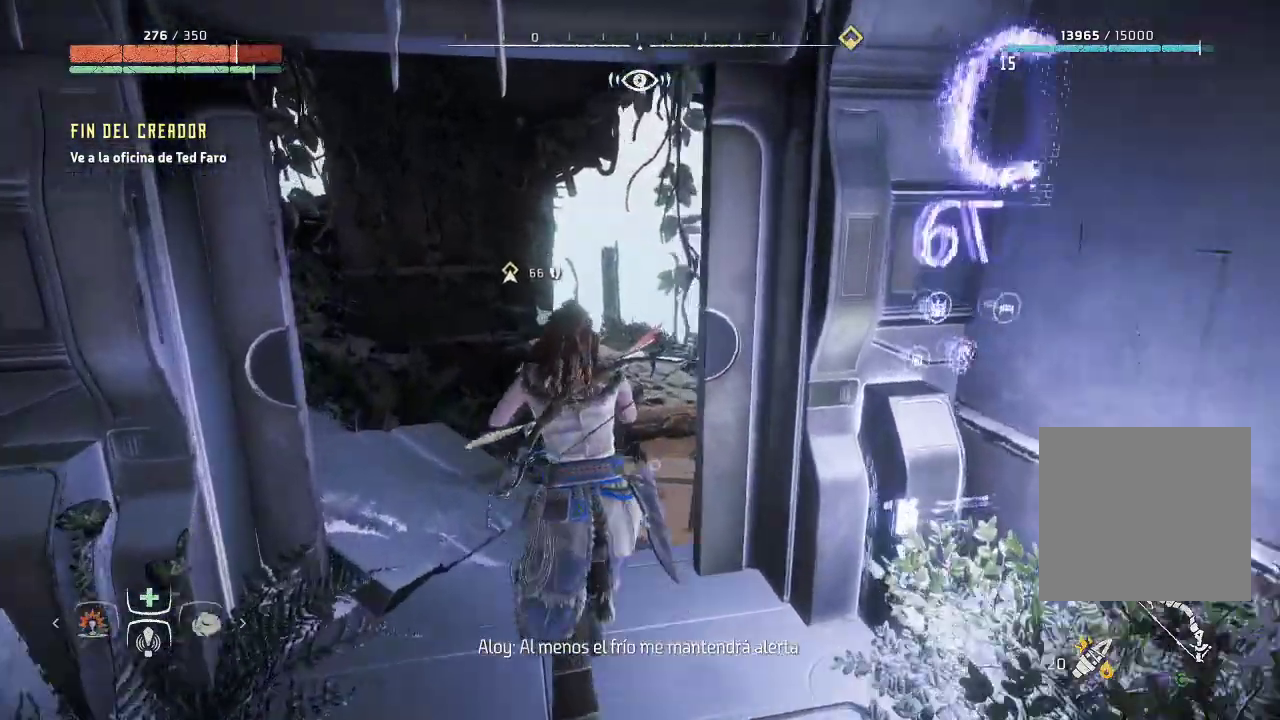
{"buttons": [], "left_stick": "center", "right_stick": "left", "events": [[217, "left_stick", "center"], [233, "right_stick", "left"]]}
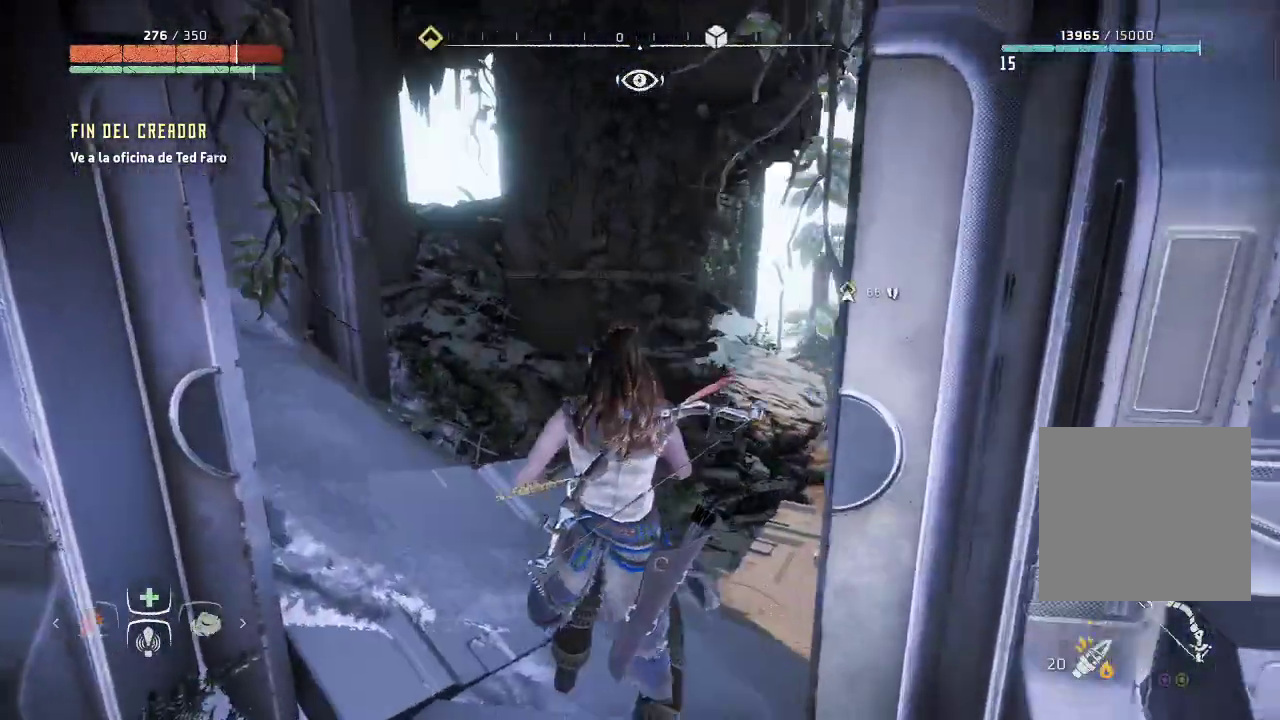
{"buttons": [], "left_stick": "up", "right_stick": "down-right", "events": [[100, "left_stick", "up"], [133, "right_stick", "center"], [300, "right_stick", "down-right"]]}
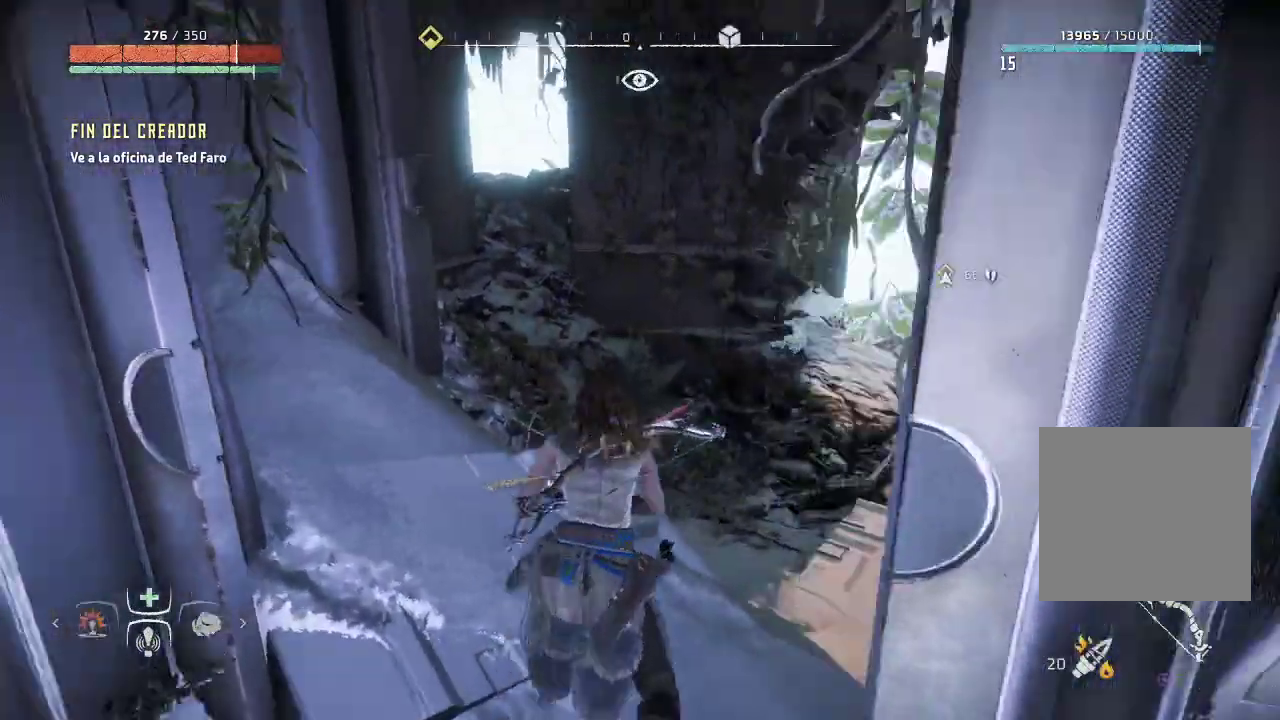
{"buttons": [], "left_stick": "up", "right_stick": "center", "events": [[50, "left_stick", "center"], [250, "right_stick", "center"], [333, "left_stick", "up"]]}
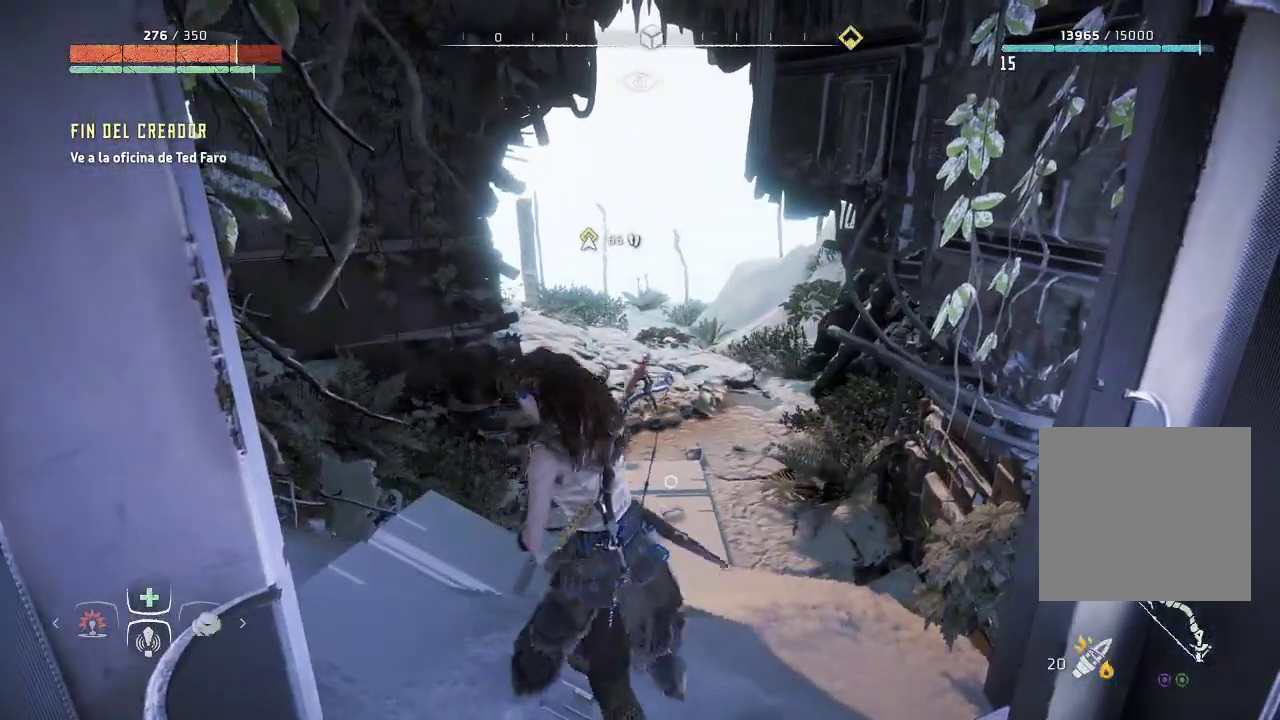
{"buttons": [], "left_stick": "up", "right_stick": "center", "events": []}
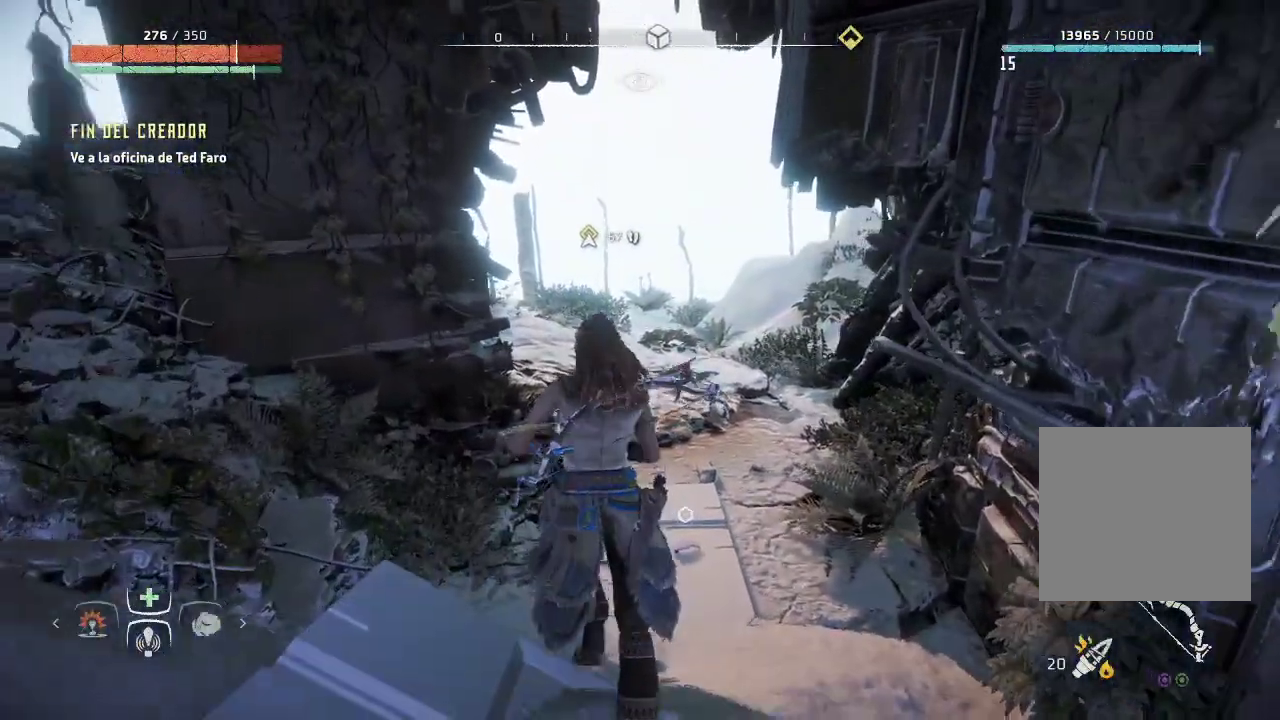
{"buttons": [], "left_stick": "up-right", "right_stick": "left", "events": [[167, "right_stick", "left"], [300, "left_stick", "up-right"]]}
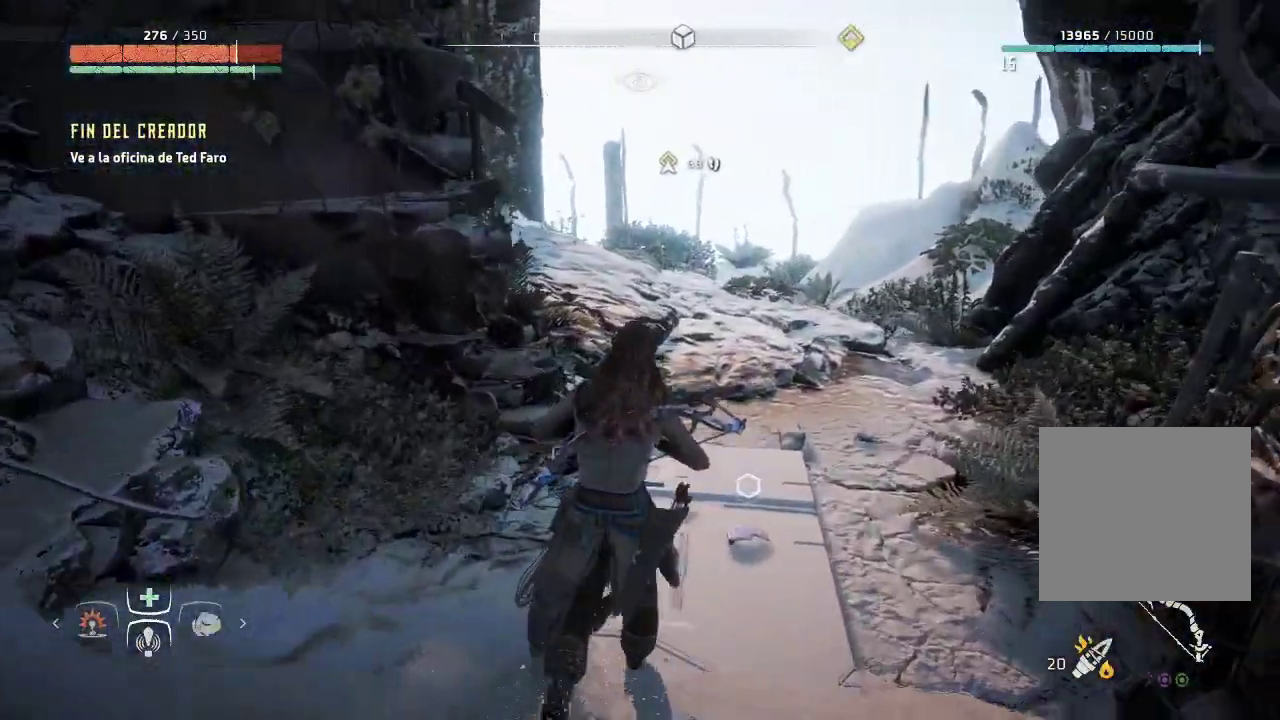
{"buttons": [], "left_stick": "up-right", "right_stick": "left", "events": []}
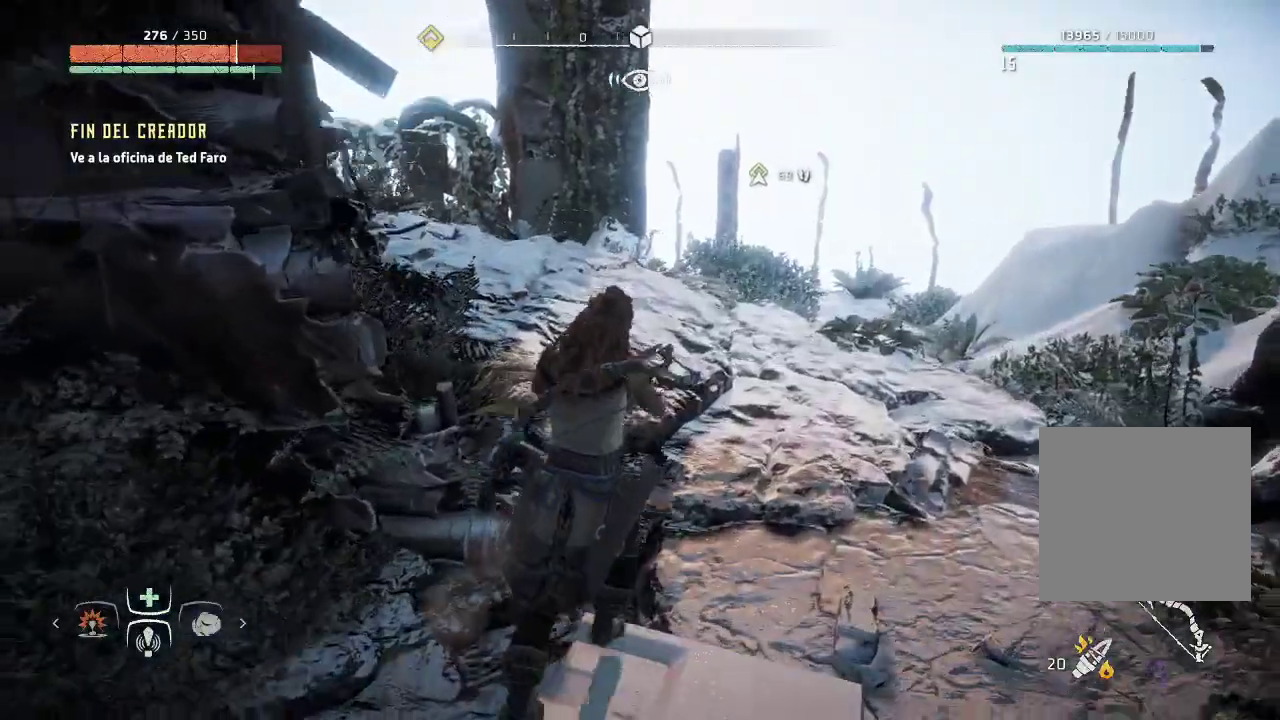
{"buttons": [], "left_stick": "up-right", "right_stick": "left", "events": []}
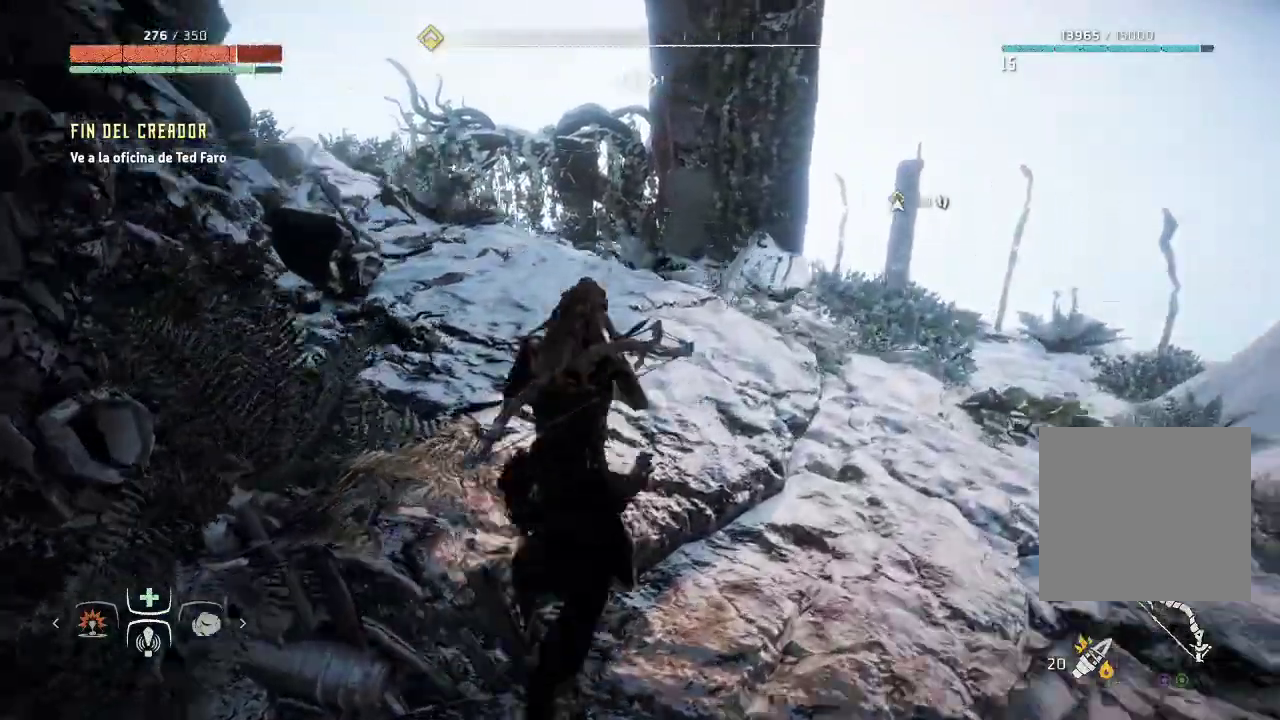
{"buttons": [], "left_stick": "up-right", "right_stick": "down-left", "events": [[133, "right_stick", "center"], [183, "left_stick", "right"], [350, "left_stick", "up-right"], [433, "right_stick", "down-left"]]}
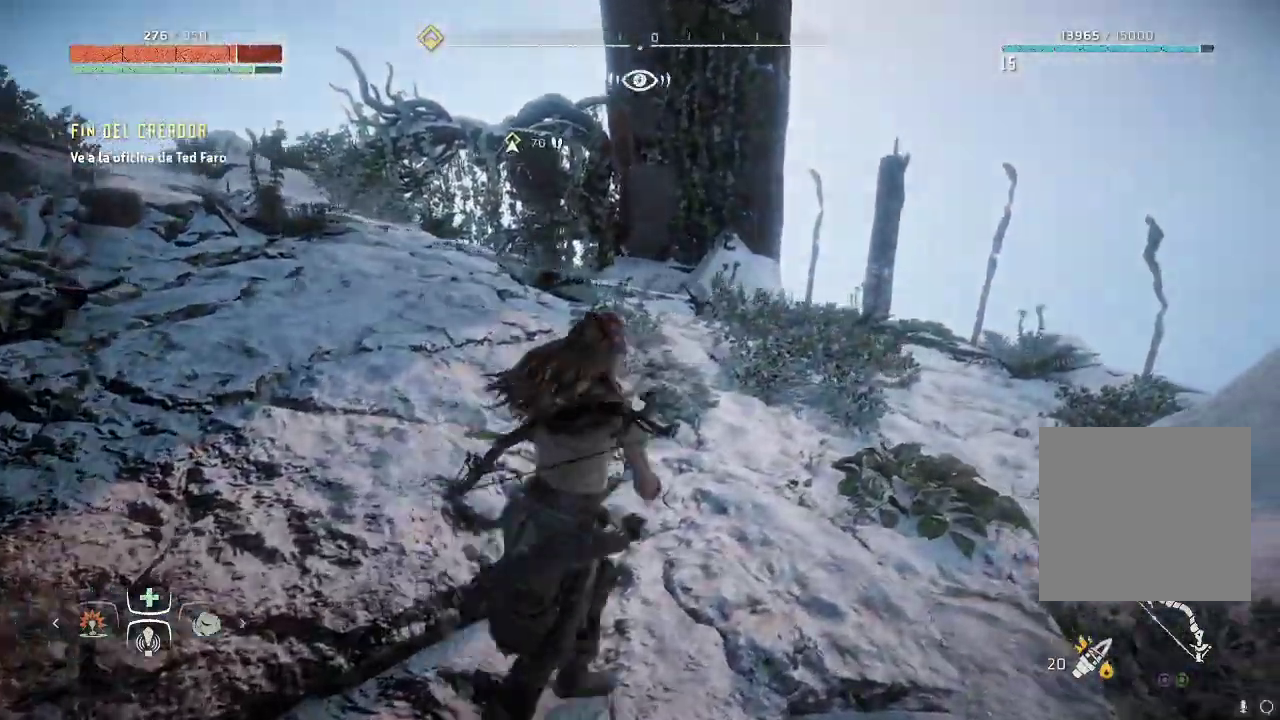
{"buttons": [], "left_stick": "up-right", "right_stick": "left", "events": [[383, "right_stick", "left"]]}
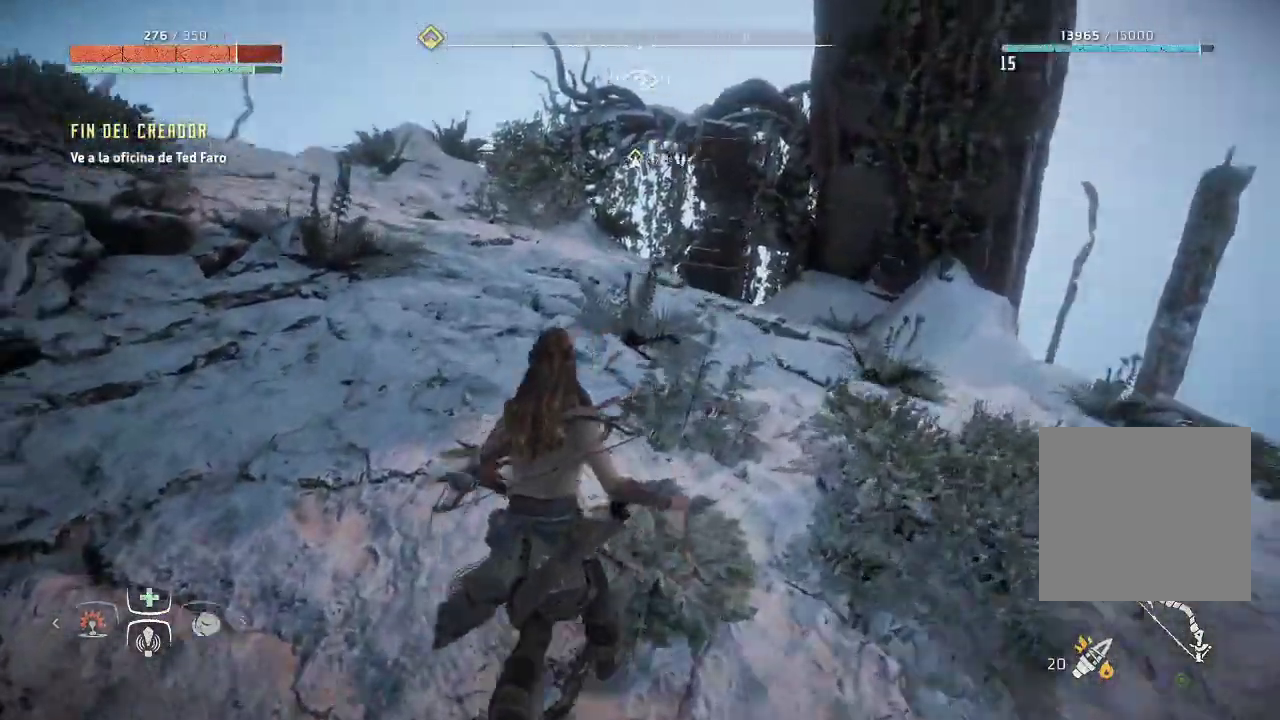
{"buttons": [], "left_stick": "up-right", "right_stick": "center", "events": [[367, "right_stick", "center"]]}
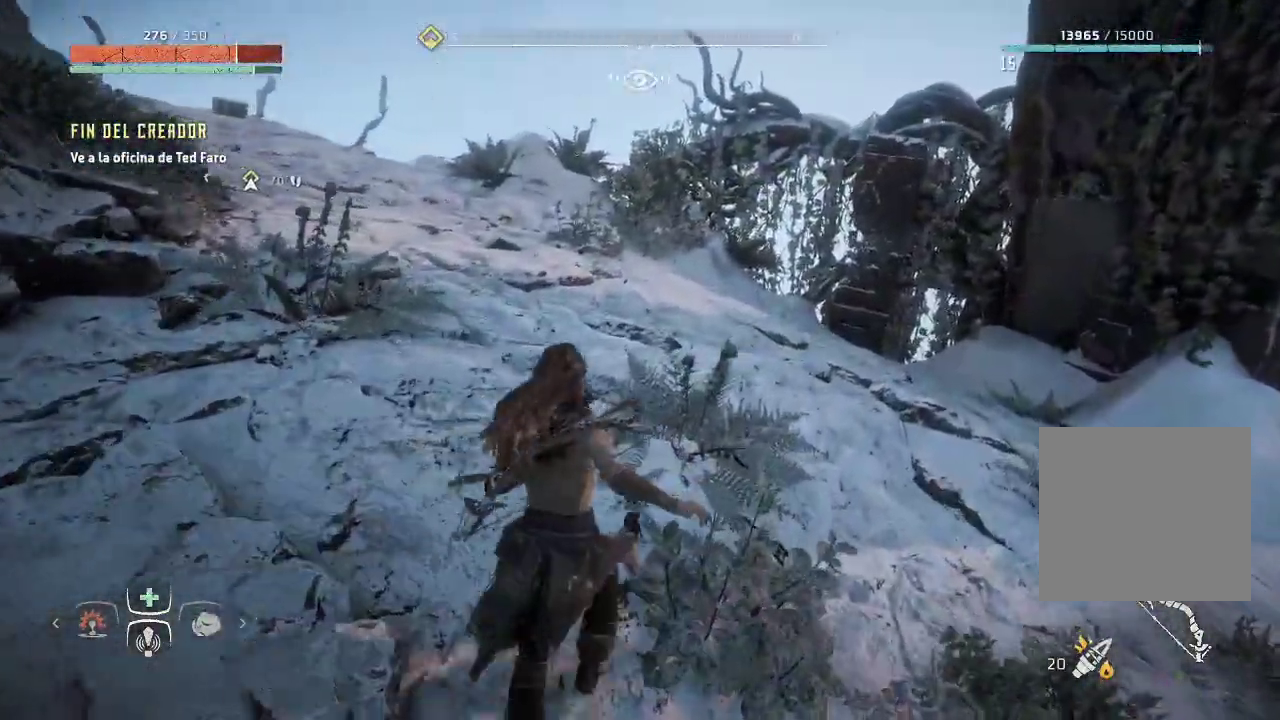
{"buttons": [], "left_stick": "up-right", "right_stick": "center", "events": []}
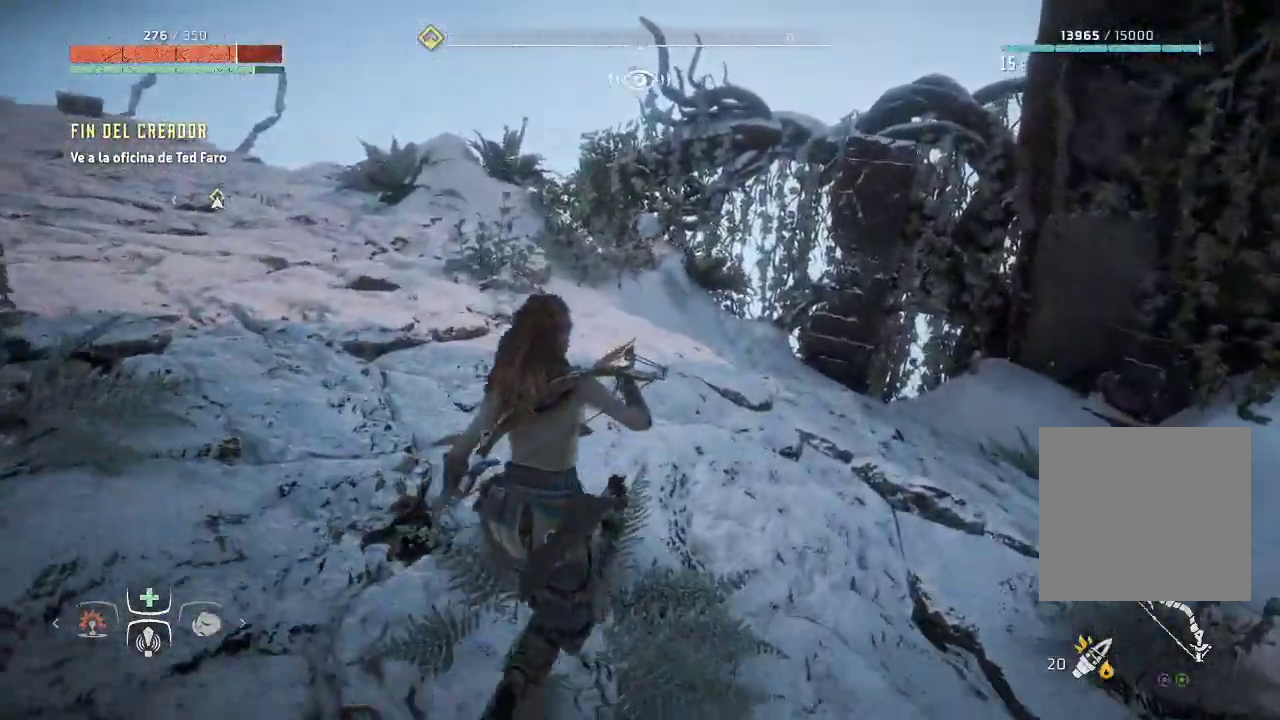
{"buttons": [], "left_stick": "up-right", "right_stick": "left", "events": [[300, "right_stick", "left"]]}
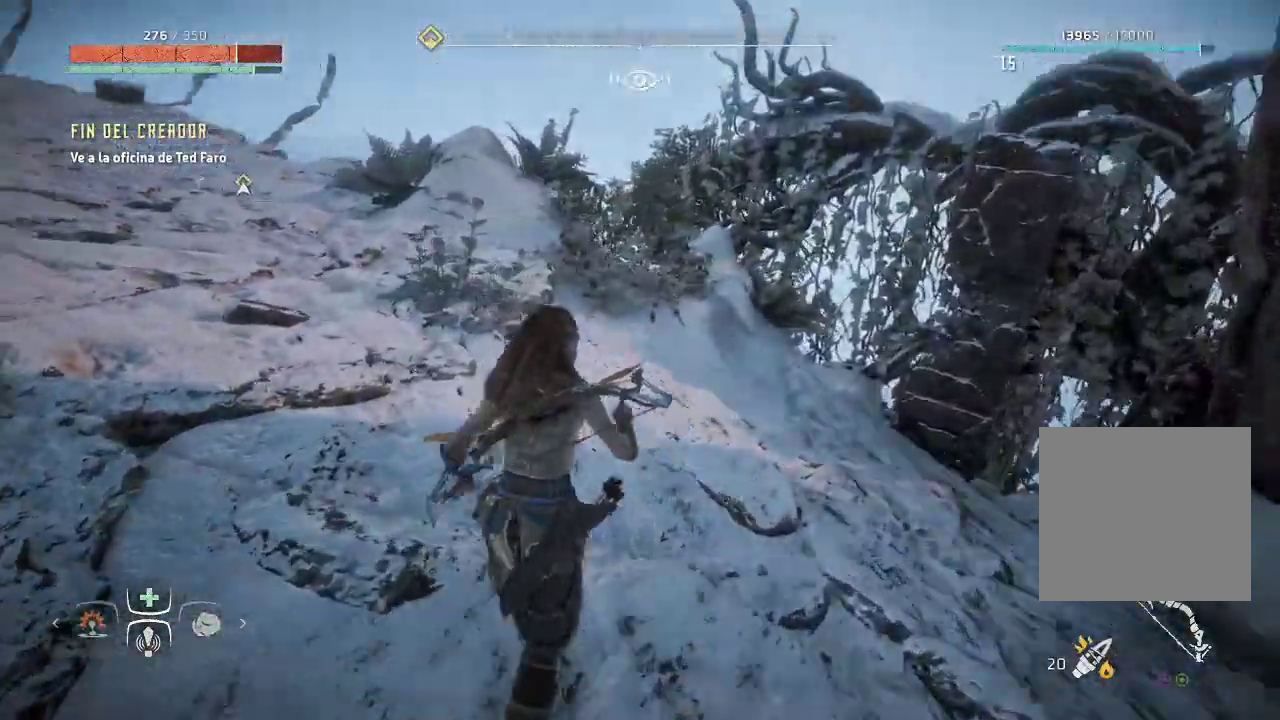
{"buttons": [], "left_stick": "up", "right_stick": "up-left", "events": [[150, "left_stick", "up"], [233, "right_stick", "up-left"]]}
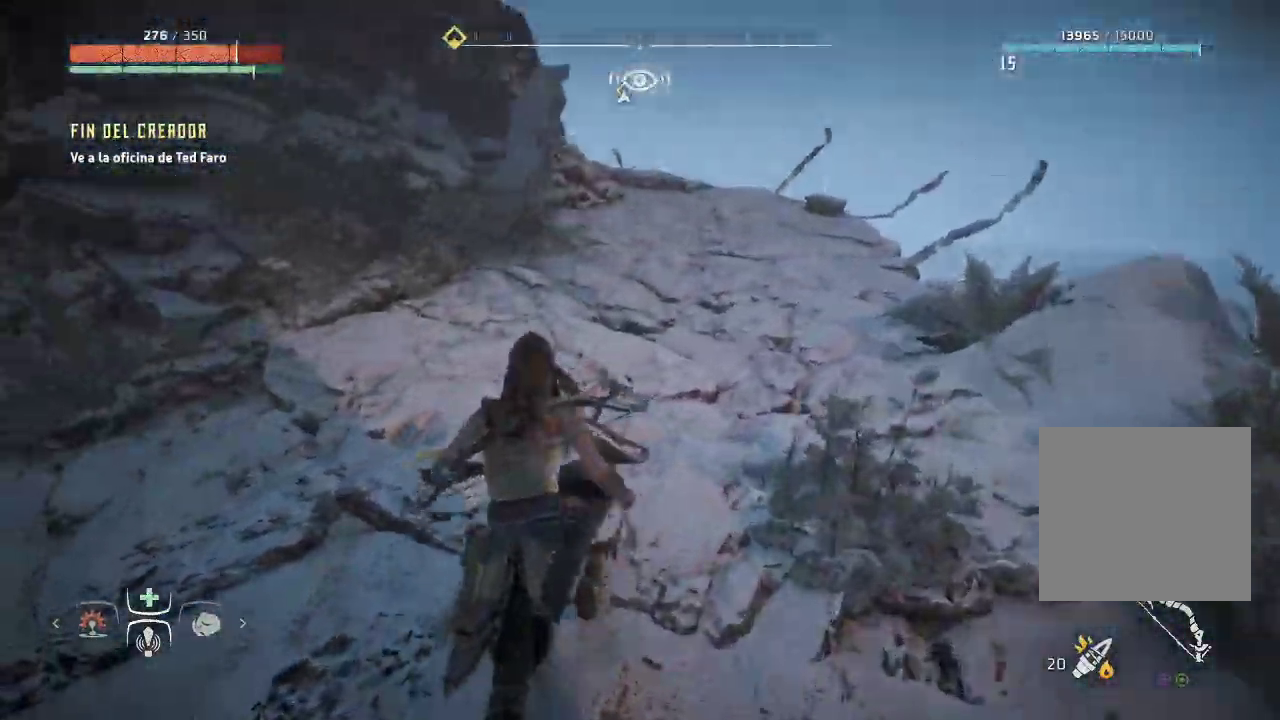
{"buttons": [], "left_stick": "up-right", "right_stick": "up-left", "events": [[133, "left_stick", "up-right"]]}
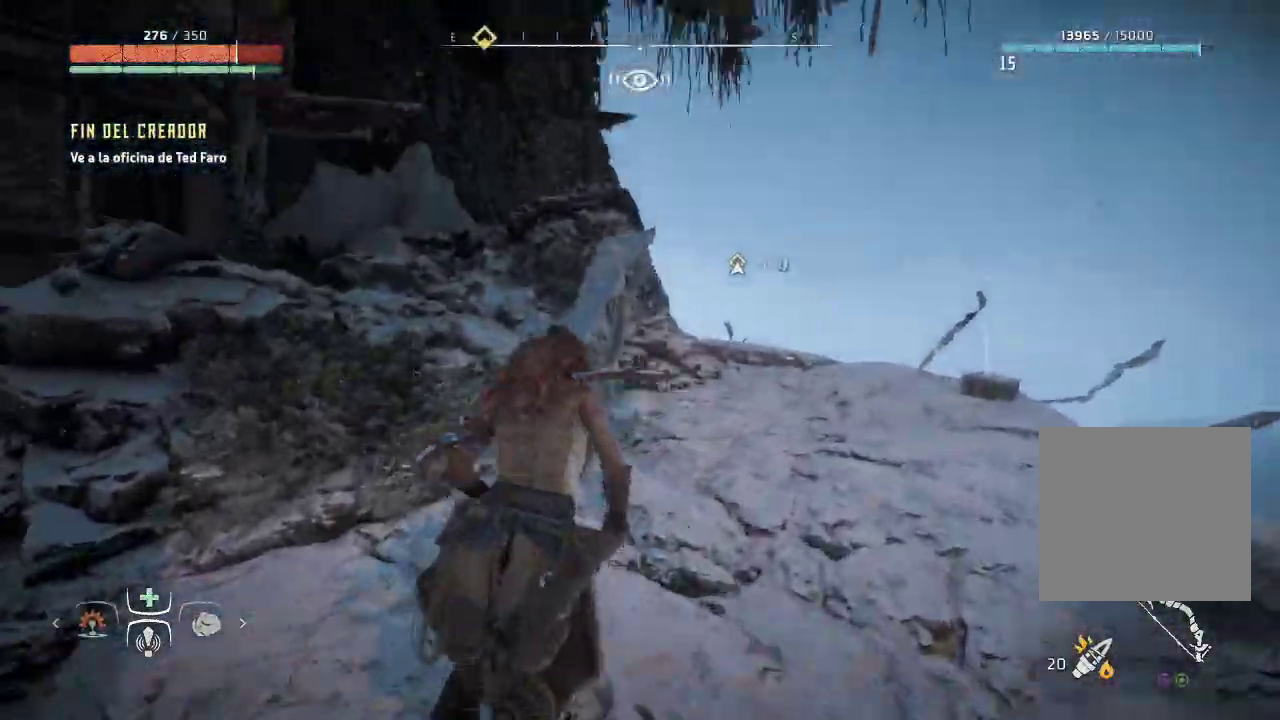
{"buttons": [], "left_stick": "up-right", "right_stick": "left", "events": [[33, "right_stick", "left"]]}
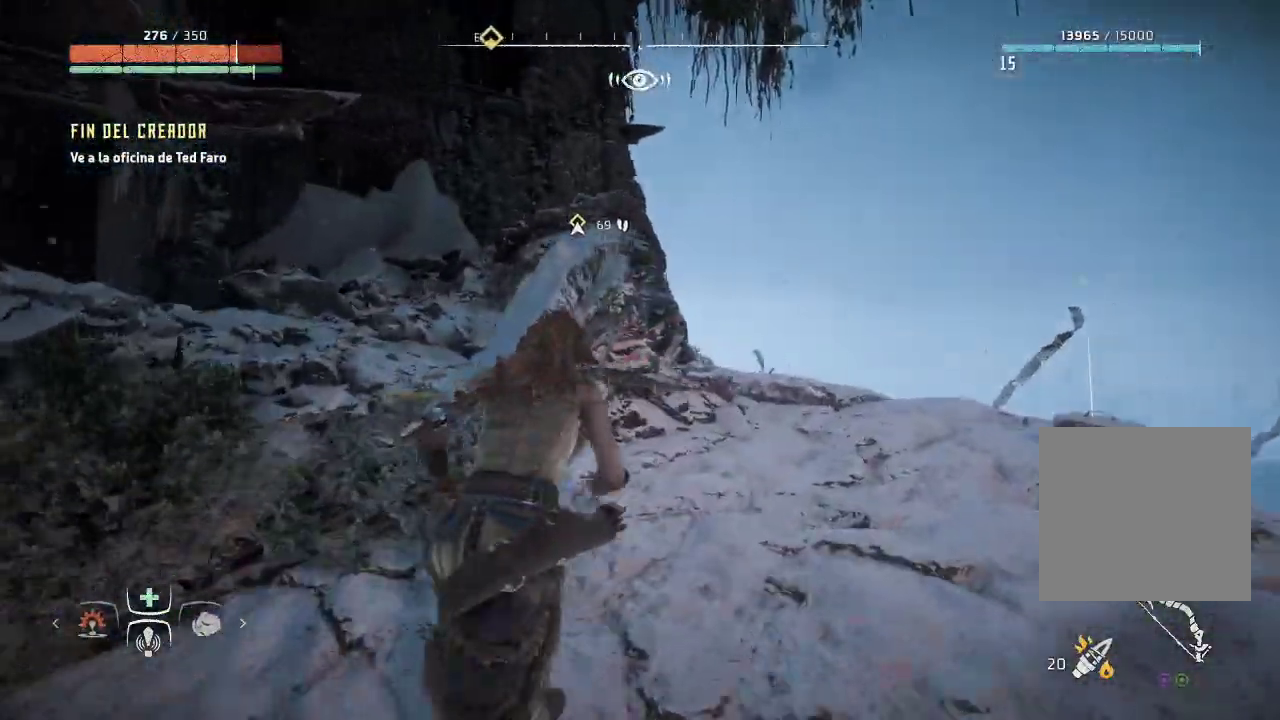
{"buttons": [], "left_stick": "up-right", "right_stick": "down-right", "events": [[167, "right_stick", "center"], [233, "right_stick", "down"], [317, "right_stick", "down-right"]]}
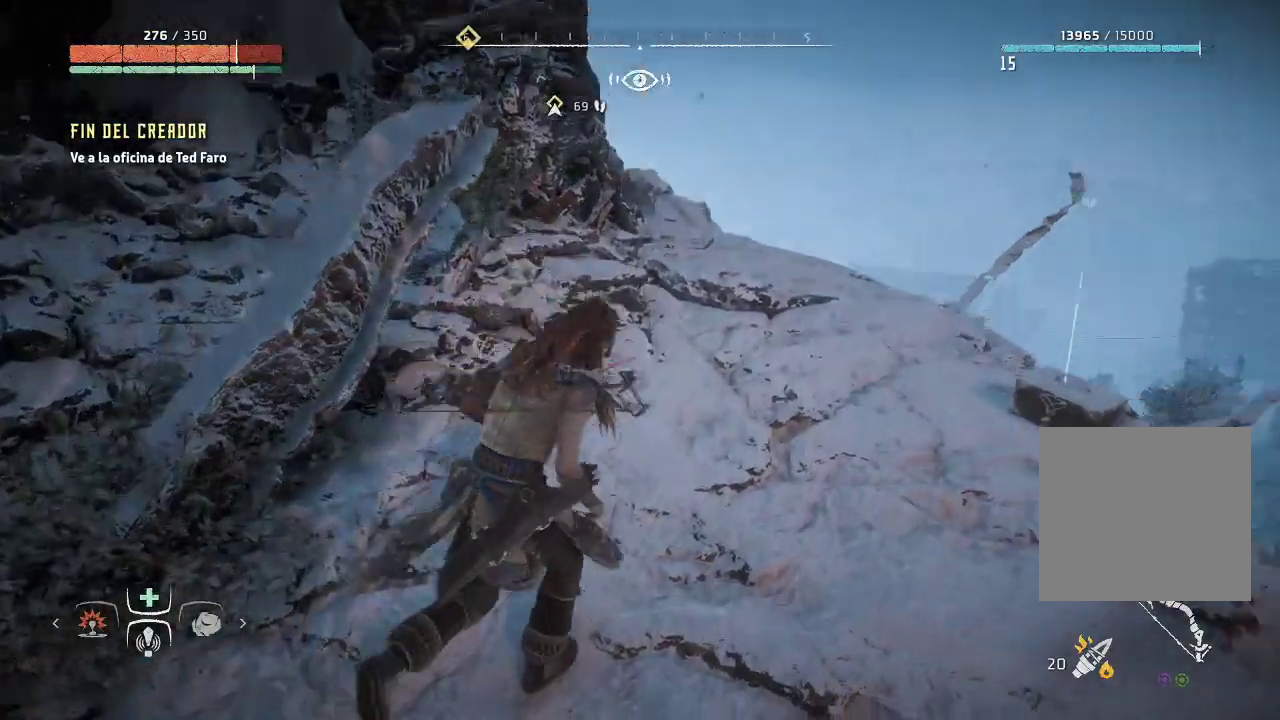
{"buttons": [], "left_stick": "right", "right_stick": "center", "events": [[267, "right_stick", "center"], [417, "left_stick", "right"]]}
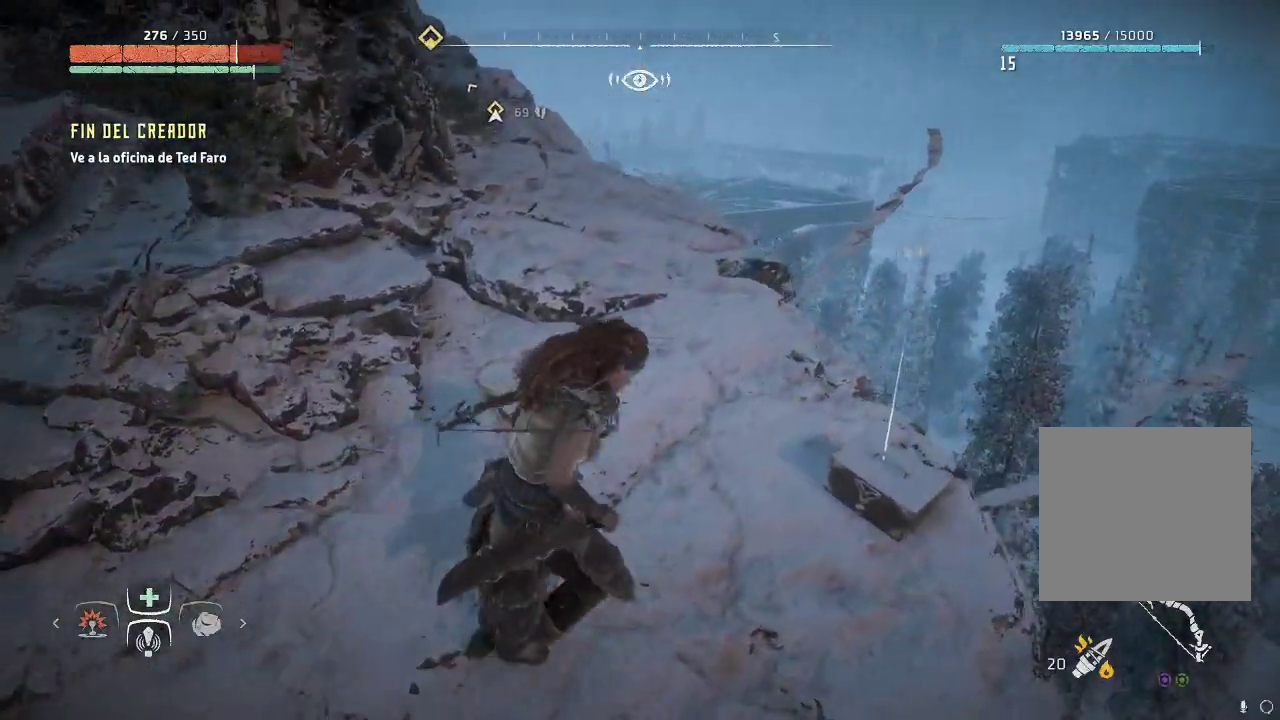
{"buttons": ["Y"], "left_stick": "center", "right_stick": "center", "events": [[200, "left_stick", "center"], [333, "Y", "down"]]}
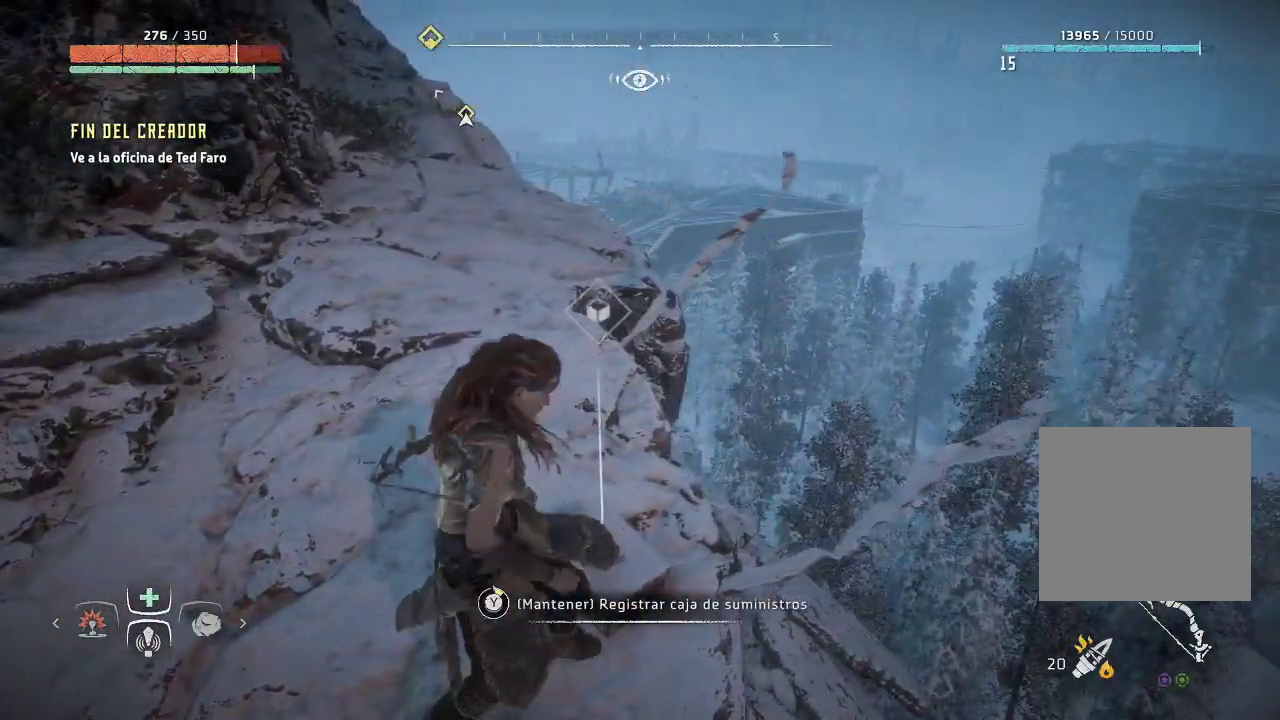
{"buttons": ["Y"], "left_stick": "center", "right_stick": "center", "events": []}
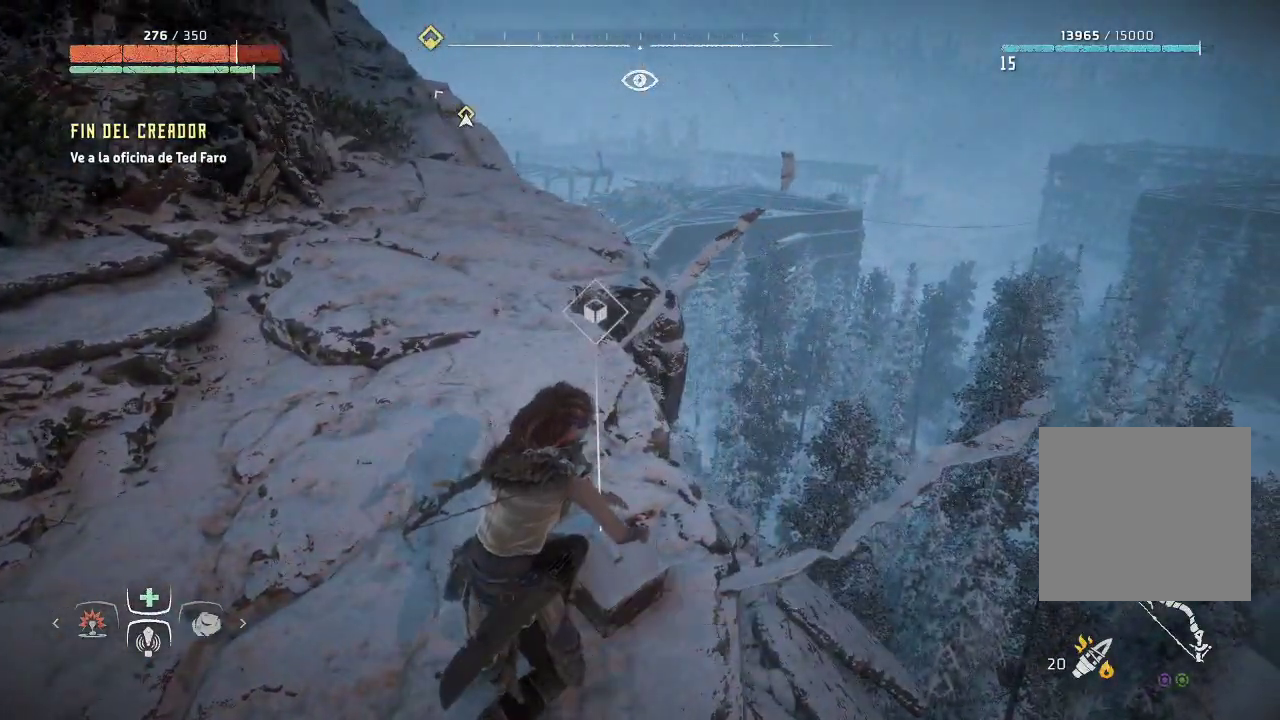
{"buttons": [], "left_stick": "center", "right_stick": "center", "events": [[150, "Y", "up"], [350, "A", "down"], [450, "A", "up"]]}